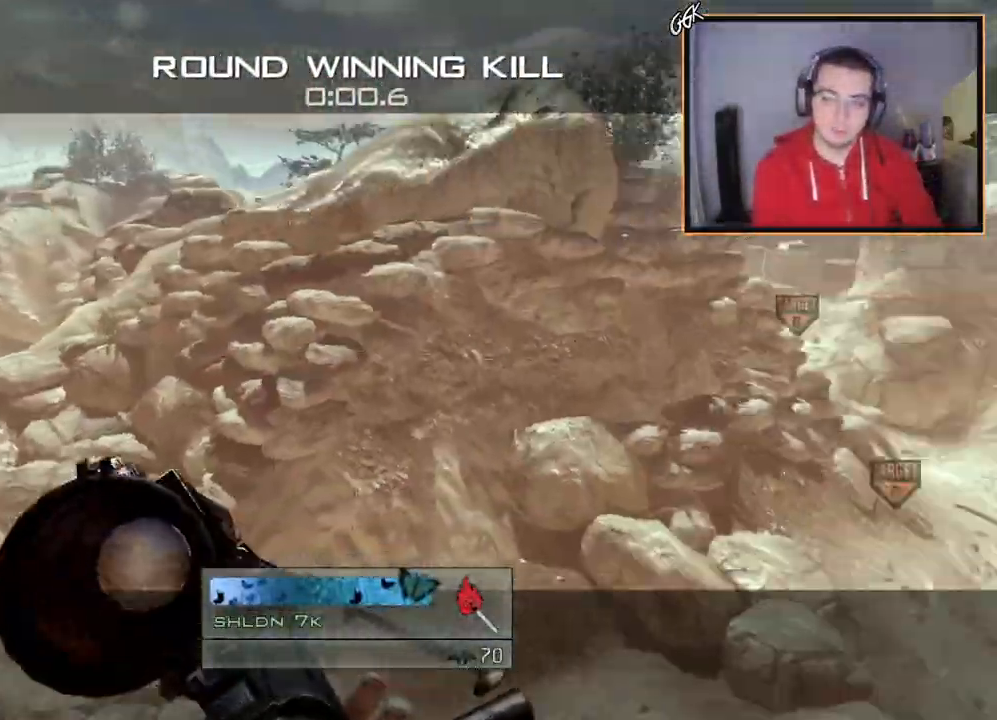
Gameplay with a controller (PlayStation layout); each line is a JSON object with the inputs held at the frame after it. "events" lists button and stick changes between this image and that frame as [ms after this image, input, new state], when the widget could be followed in between.
{"buttons": [], "left_stick": "center", "right_stick": "center", "events": []}
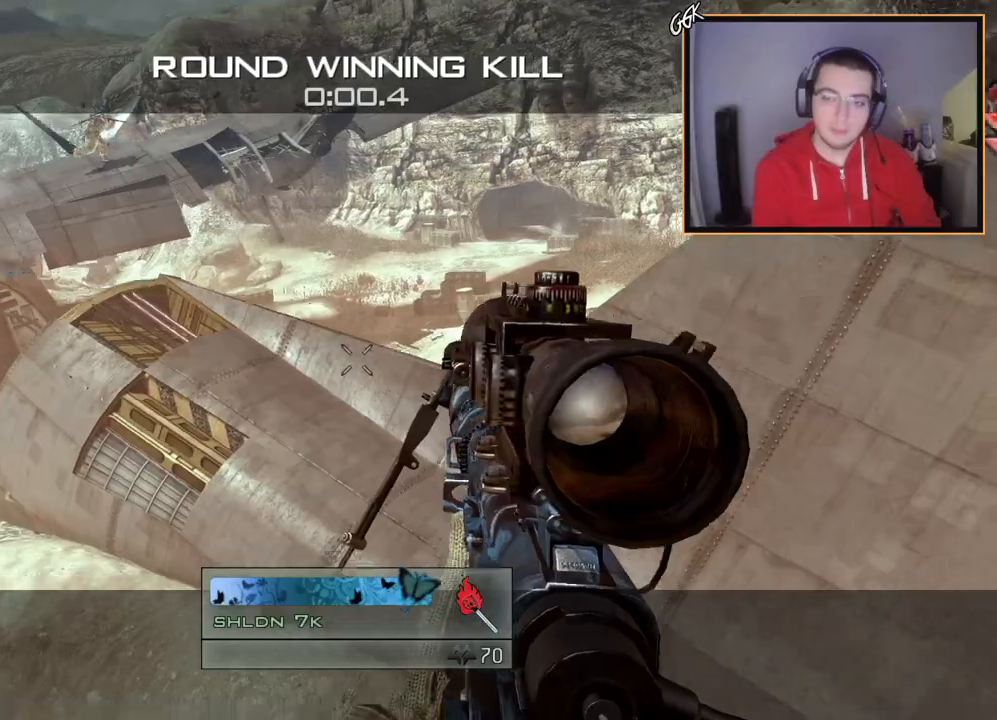
{"buttons": [], "left_stick": "center", "right_stick": "center", "events": []}
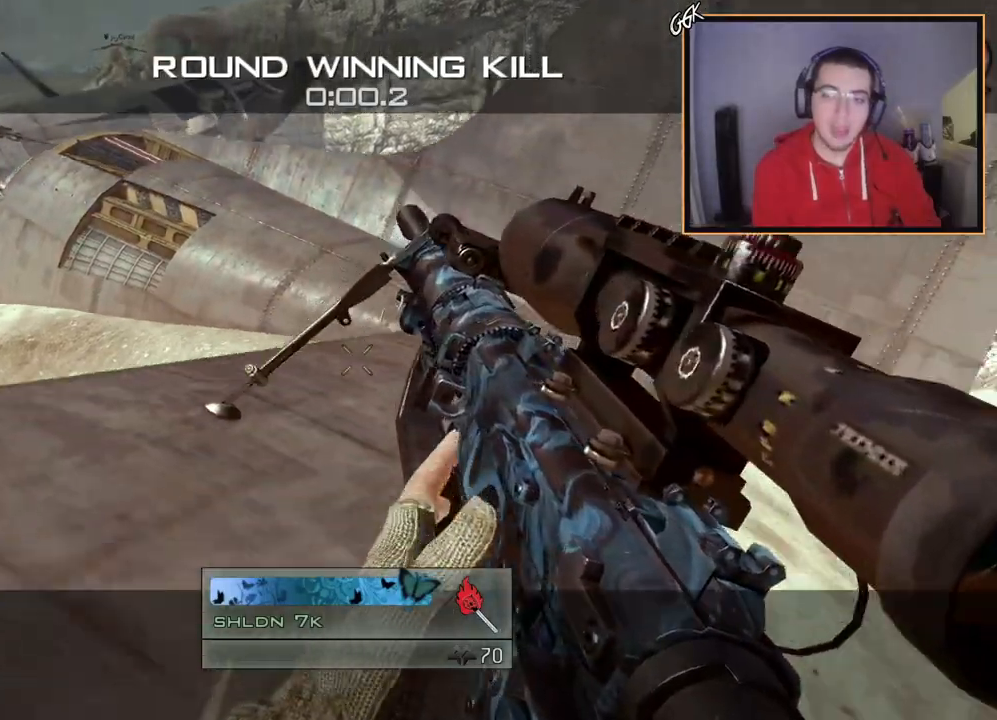
{"buttons": [], "left_stick": "center", "right_stick": "center", "events": []}
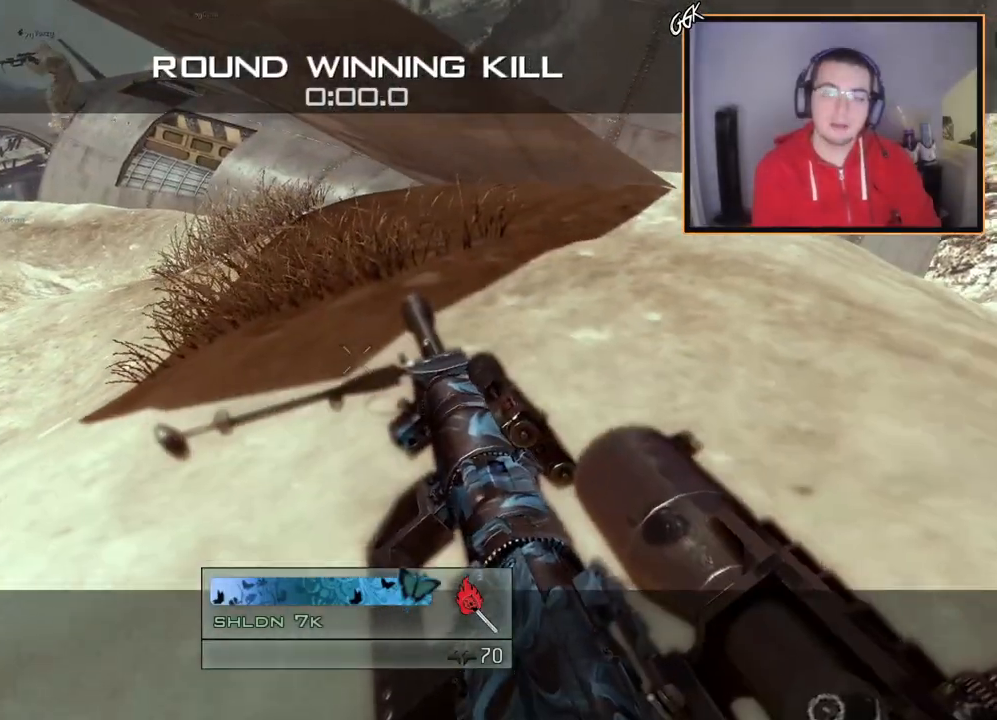
{"buttons": [], "left_stick": "center", "right_stick": "center", "events": []}
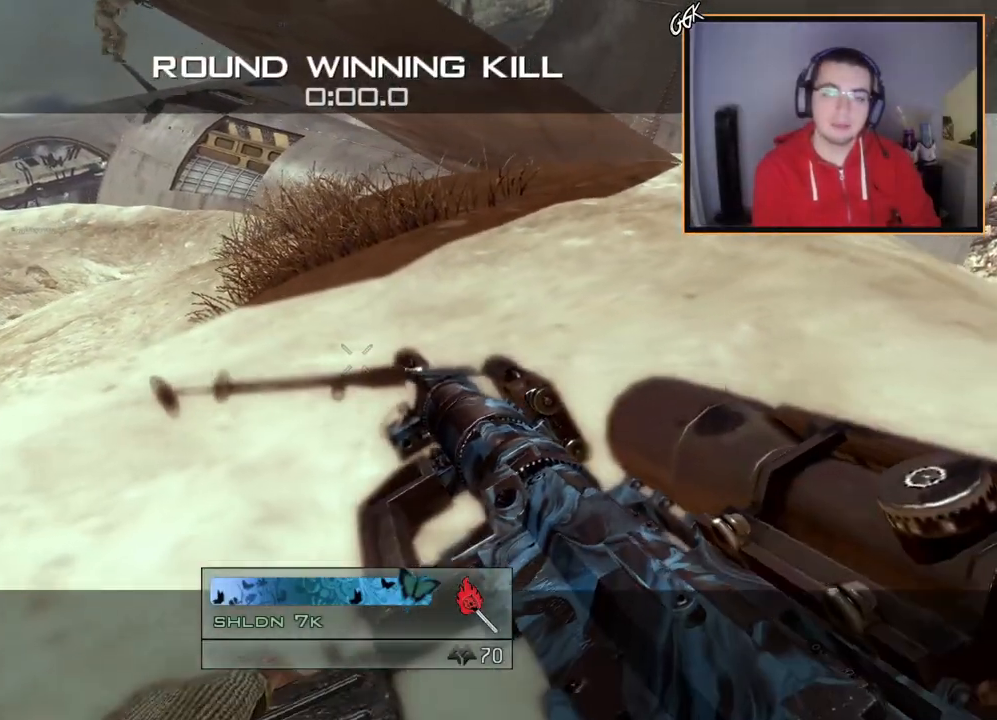
{"buttons": [], "left_stick": "center", "right_stick": "center", "events": []}
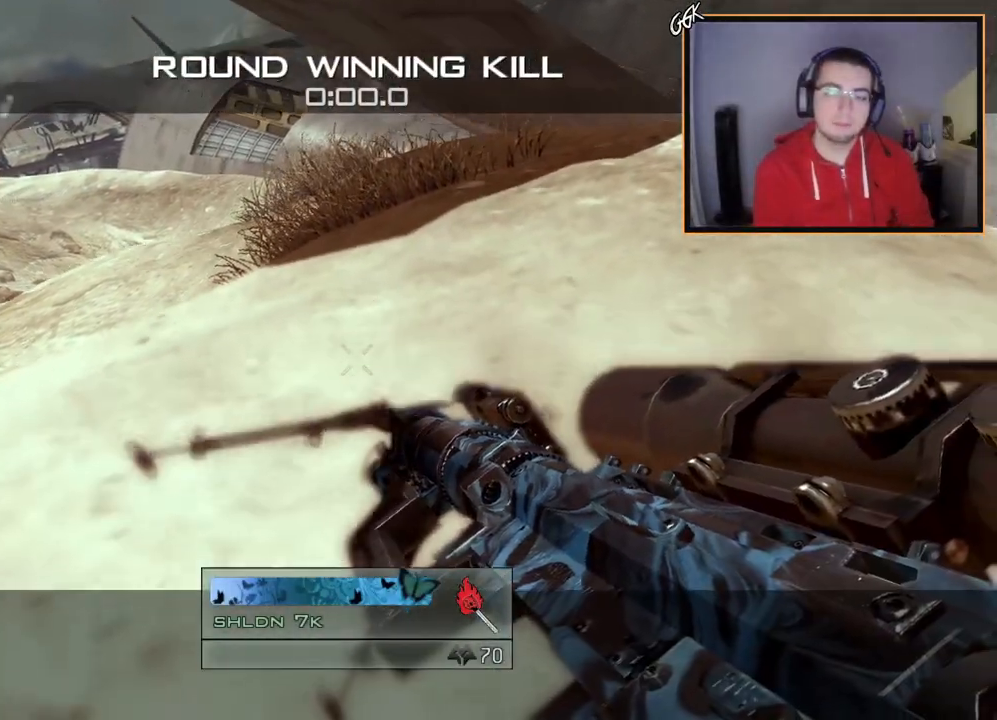
{"buttons": [], "left_stick": "center", "right_stick": "center", "events": []}
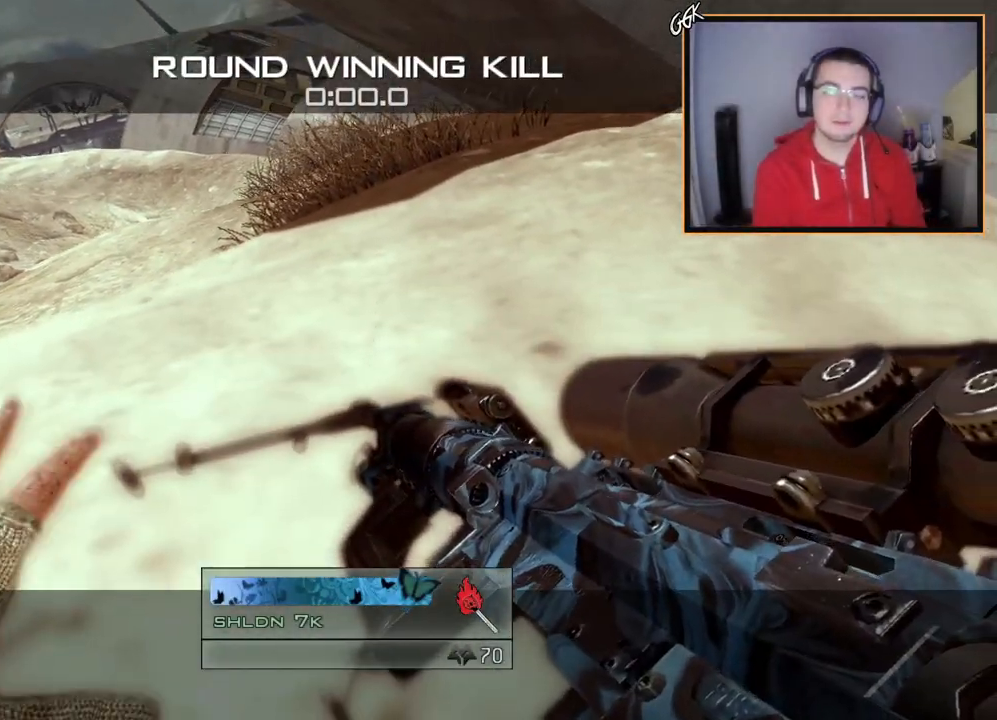
{"buttons": [], "left_stick": "center", "right_stick": "center", "events": []}
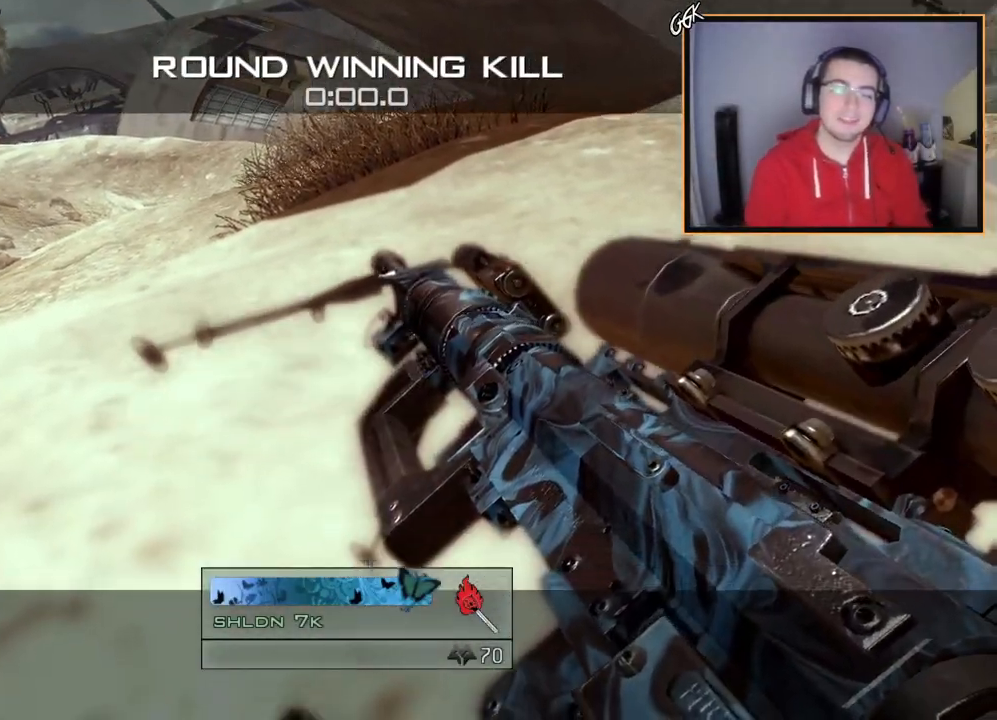
{"buttons": [], "left_stick": "center", "right_stick": "center", "events": []}
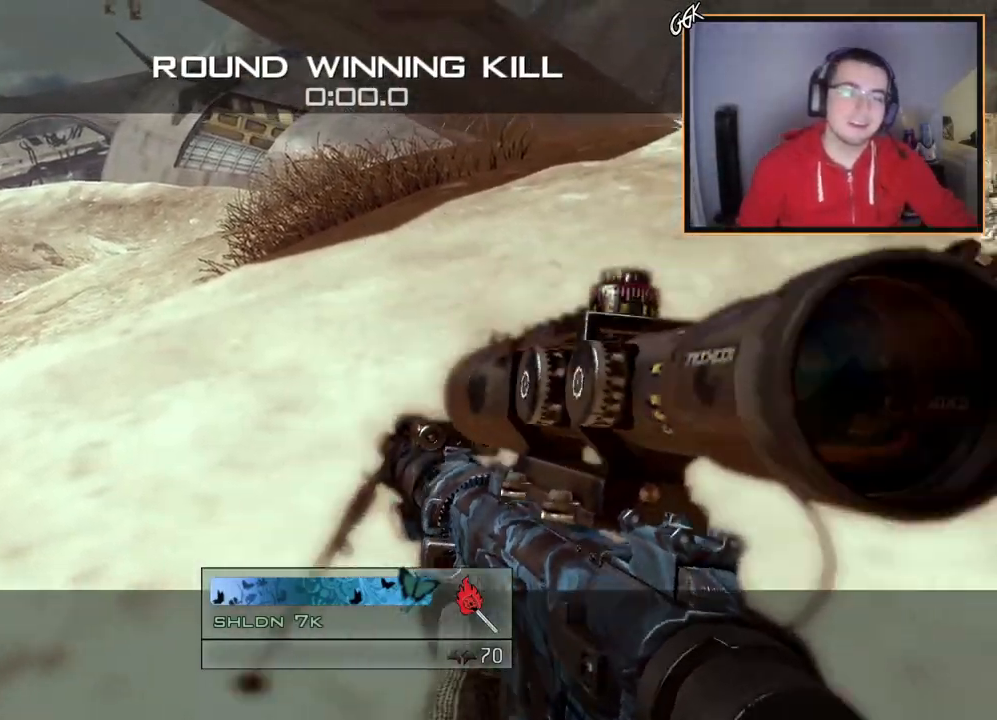
{"buttons": [], "left_stick": "center", "right_stick": "center", "events": []}
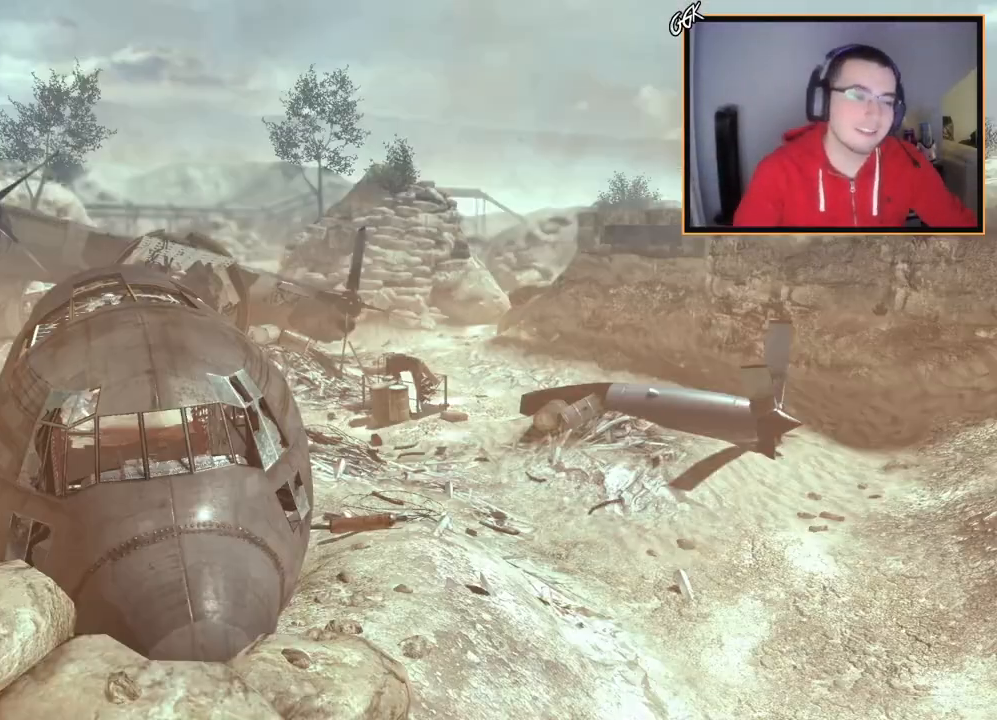
{"buttons": [], "left_stick": "up", "right_stick": "right", "events": [[500, "left_stick", "up"], [500, "right_stick", "right"]]}
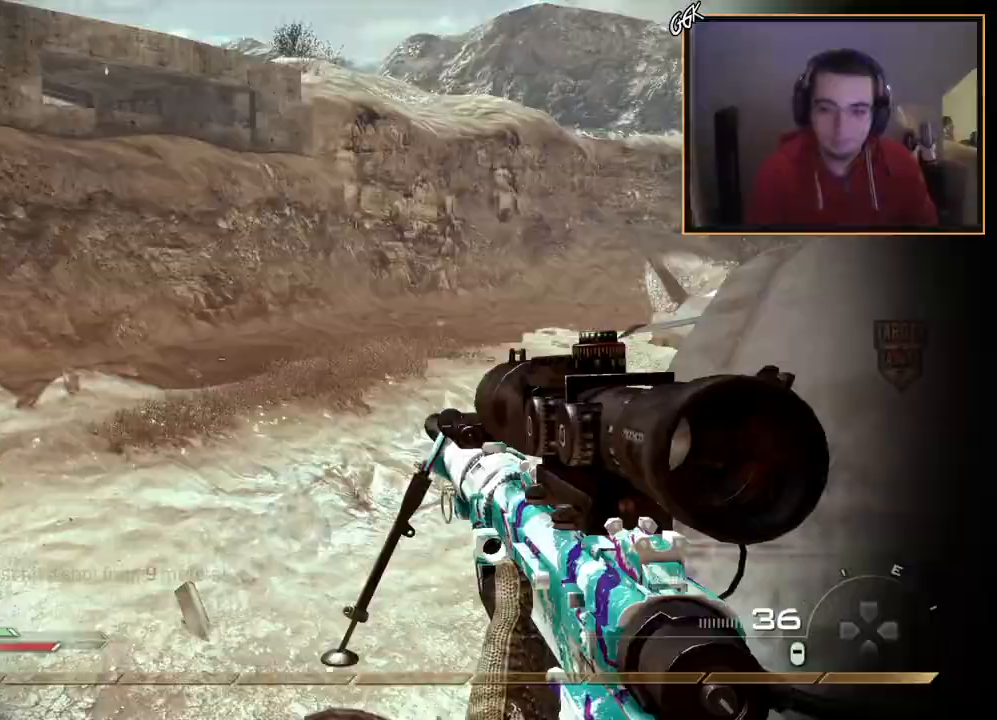
{"buttons": ["L3"], "left_stick": "up", "right_stick": "center", "events": [[100, "L3", "down"], [100, "R1", "down"], [117, "right_stick", "center"], [184, "R1", "up"], [234, "L3", "up"], [300, "right_stick", "right"], [351, "L3", "down"], [501, "right_stick", "center"]]}
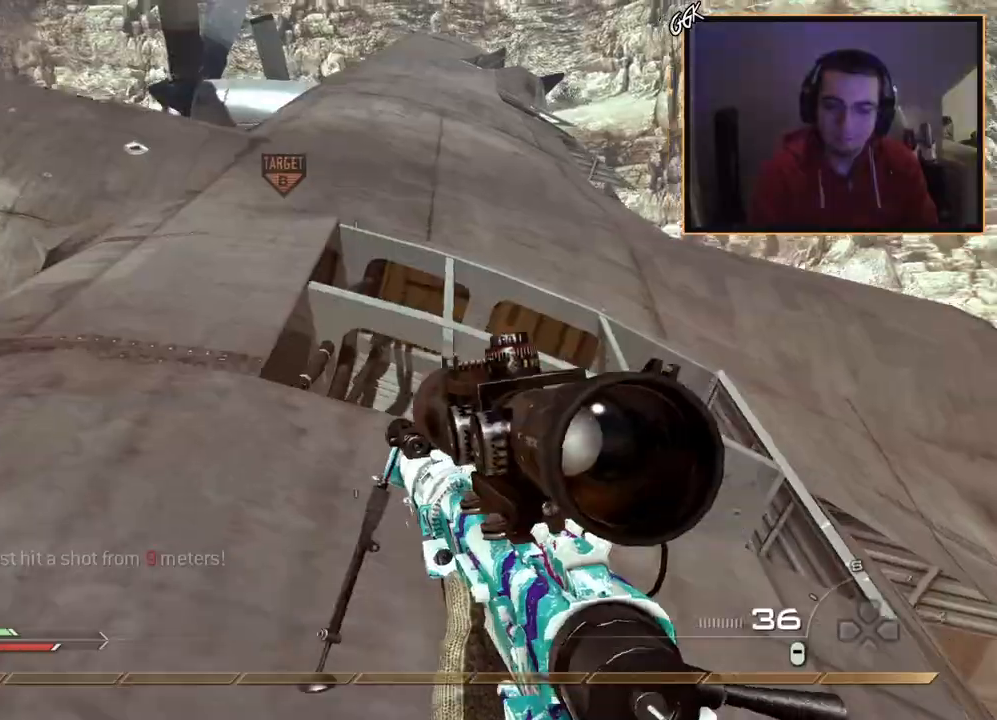
{"buttons": [], "left_stick": "up", "right_stick": "right", "events": [[83, "L3", "up"], [200, "right_stick", "right"]]}
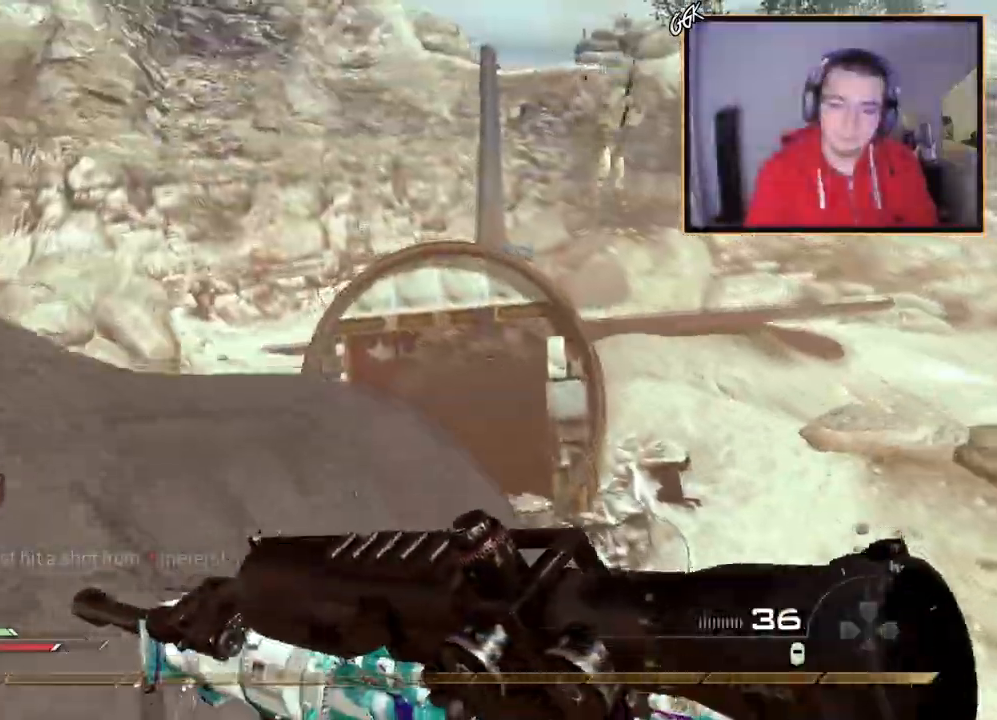
{"buttons": [], "left_stick": "up", "right_stick": "center", "events": [[184, "TRIANGLE", "down"], [200, "right_stick", "center"], [250, "TRIANGLE", "up"], [317, "TRIANGLE", "down"], [351, "left_stick", "center"], [401, "TRIANGLE", "up"], [484, "left_stick", "up"]]}
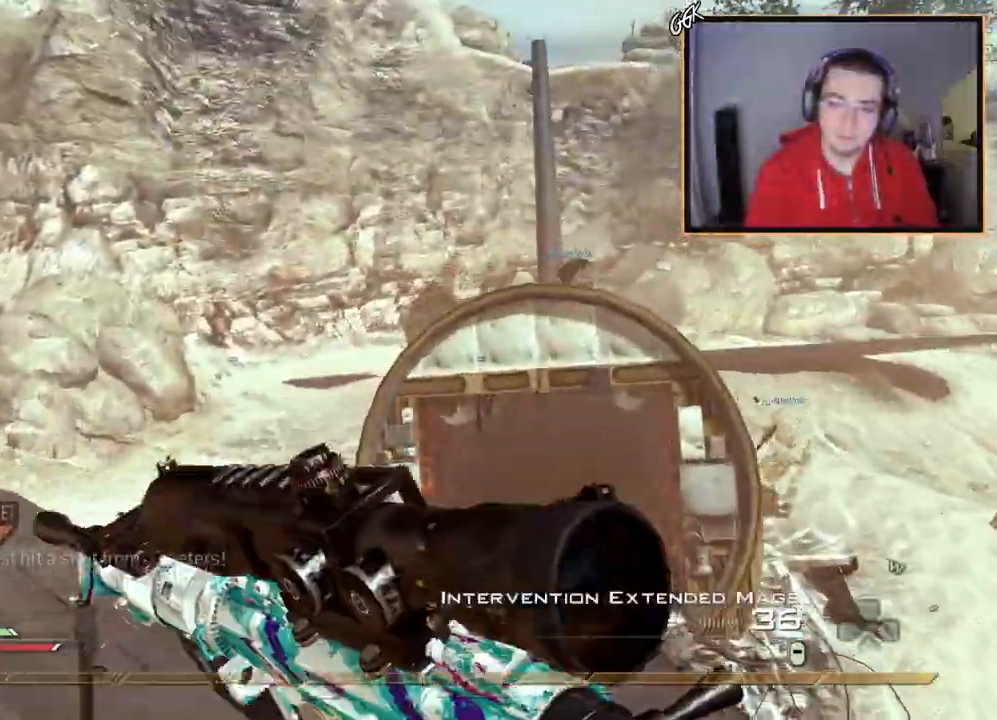
{"buttons": [], "left_stick": "up", "right_stick": "center", "events": [[116, "L3", "down"], [267, "L3", "up"], [400, "CROSS", "down"], [484, "CROSS", "up"]]}
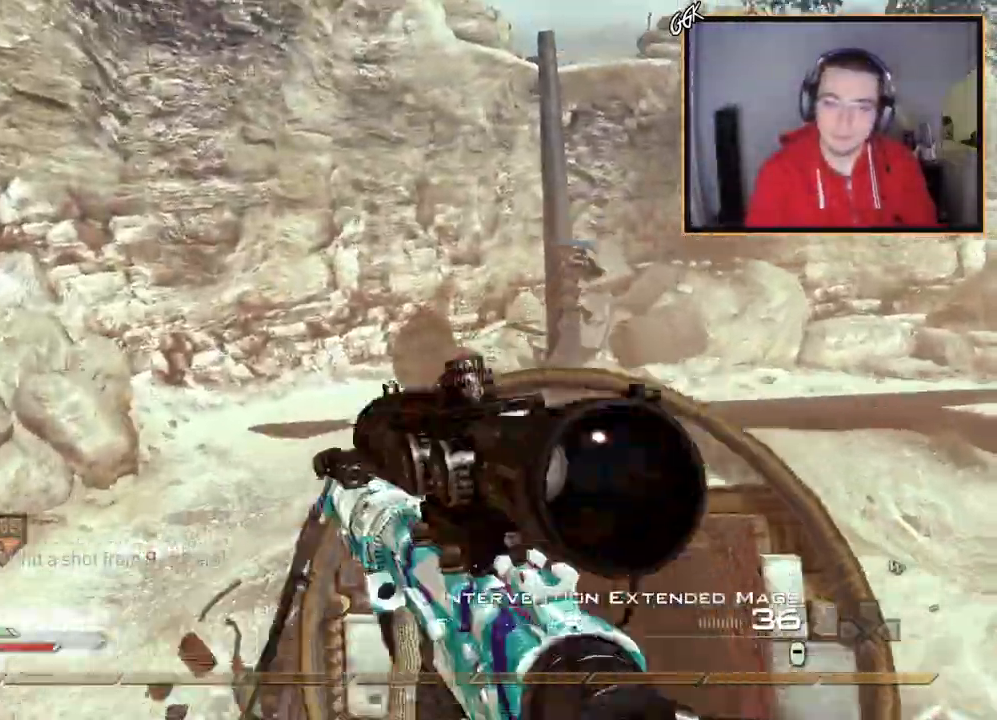
{"buttons": [], "left_stick": "up-left", "right_stick": "left", "events": [[67, "right_stick", "up-left"], [150, "right_stick", "left"], [217, "R2", "down"], [234, "SQUARE", "down"], [267, "left_stick", "up-left"], [334, "SQUARE", "up"], [384, "R2", "up"]]}
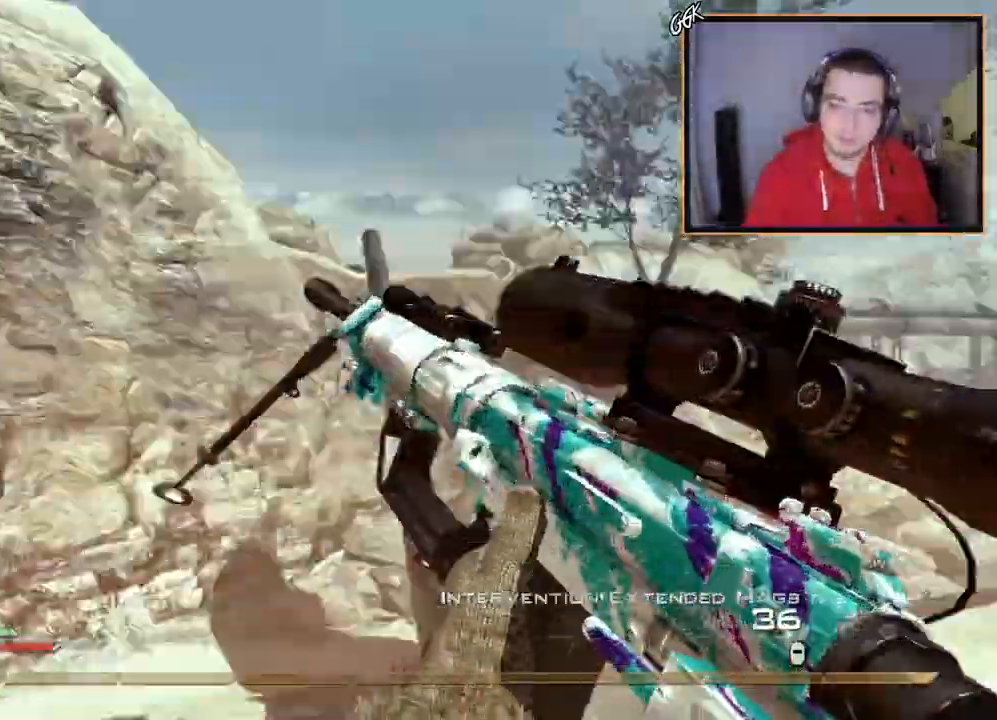
{"buttons": [], "left_stick": "up-left", "right_stick": "right", "events": [[50, "right_stick", "right"], [167, "TRIANGLE", "down"], [300, "R2", "down"], [333, "SQUARE", "down"], [333, "TRIANGLE", "up"], [417, "SQUARE", "up"], [484, "R2", "up"]]}
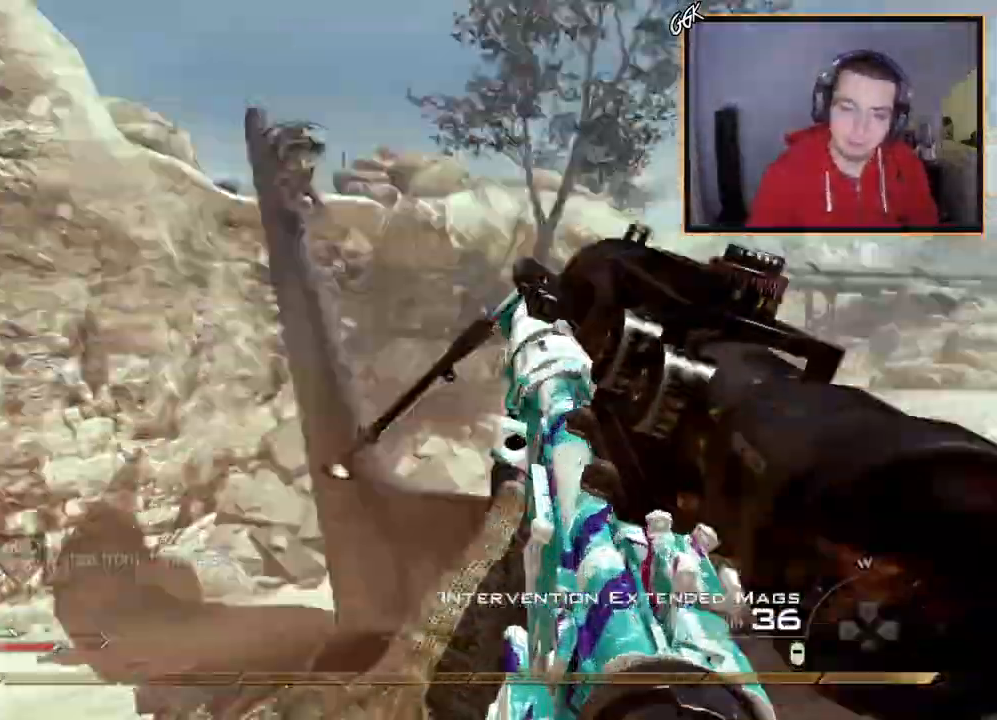
{"buttons": ["TRIANGLE"], "left_stick": "up-left", "right_stick": "right", "events": [[217, "TRIANGLE", "down"], [267, "TRIANGLE", "up"], [317, "TRIANGLE", "down"], [334, "R2", "down"], [367, "SQUARE", "down"], [367, "TRIANGLE", "up"], [451, "SQUARE", "up"], [467, "TRIANGLE", "down"], [501, "R2", "up"]]}
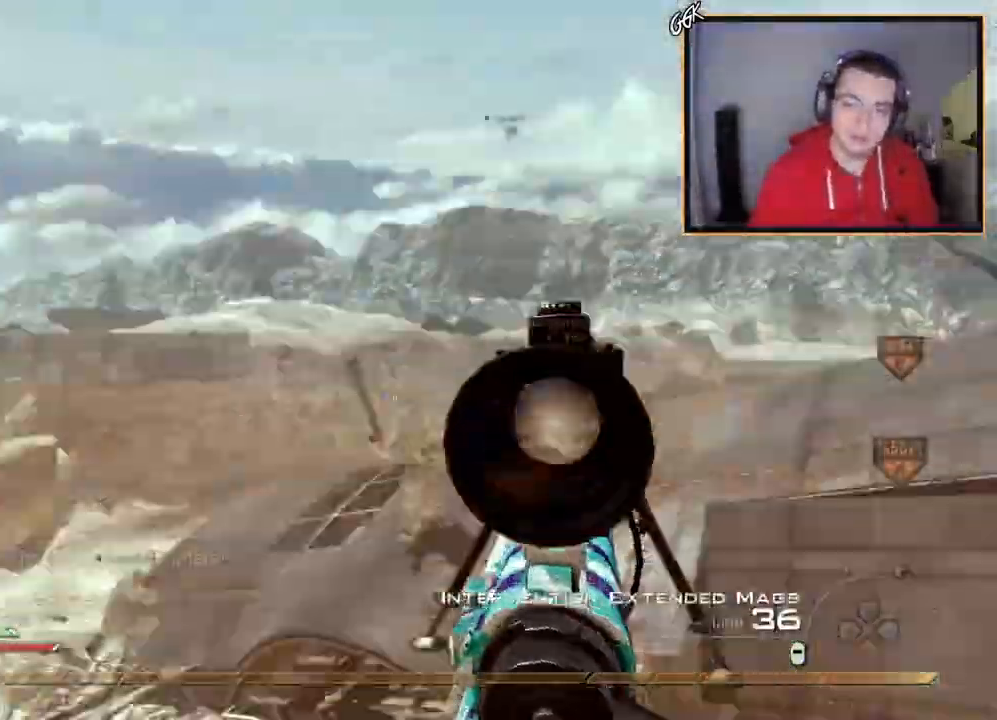
{"buttons": [], "left_stick": "center", "right_stick": "right", "events": [[16, "TRIANGLE", "up"], [116, "left_stick", "up"], [116, "right_stick", "center"], [250, "right_stick", "right"], [283, "TRIANGLE", "down"], [350, "TRIANGLE", "up"], [400, "TRIANGLE", "down"], [417, "left_stick", "center"], [484, "TRIANGLE", "up"]]}
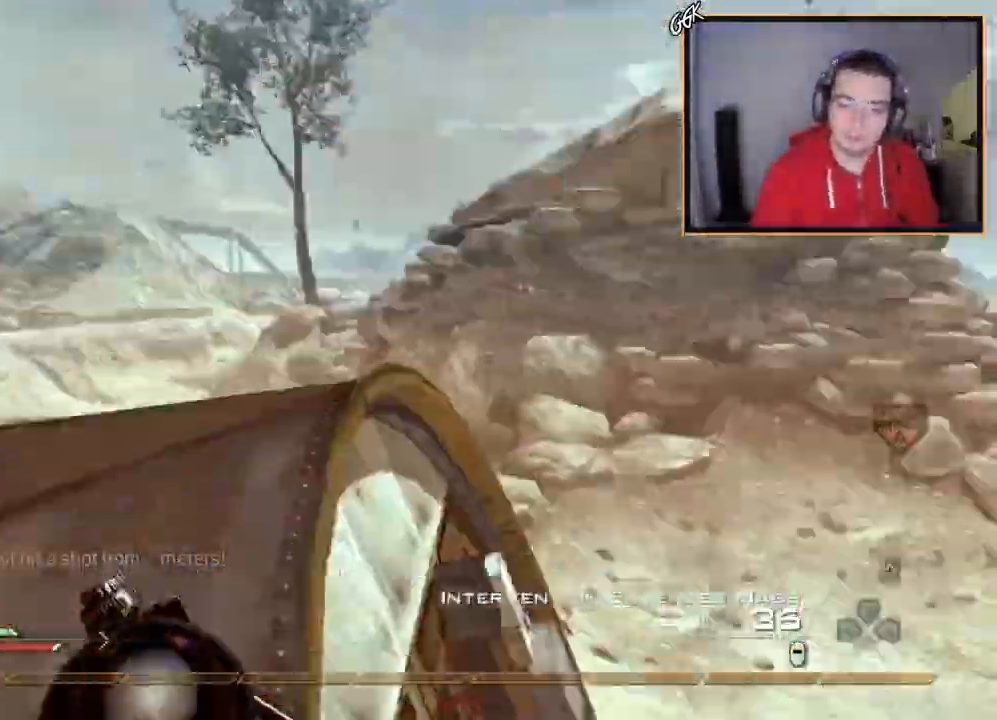
{"buttons": [], "left_stick": "left", "right_stick": "center", "events": [[100, "R1", "down"], [117, "DPAD_DOWN", "down"], [184, "R1", "up"], [217, "DPAD_DOWN", "up"], [217, "right_stick", "left"], [267, "R2", "down"], [267, "TRIANGLE", "down"], [334, "TRIANGLE", "up"], [334, "right_stick", "center"], [417, "R2", "up"], [451, "left_stick", "left"]]}
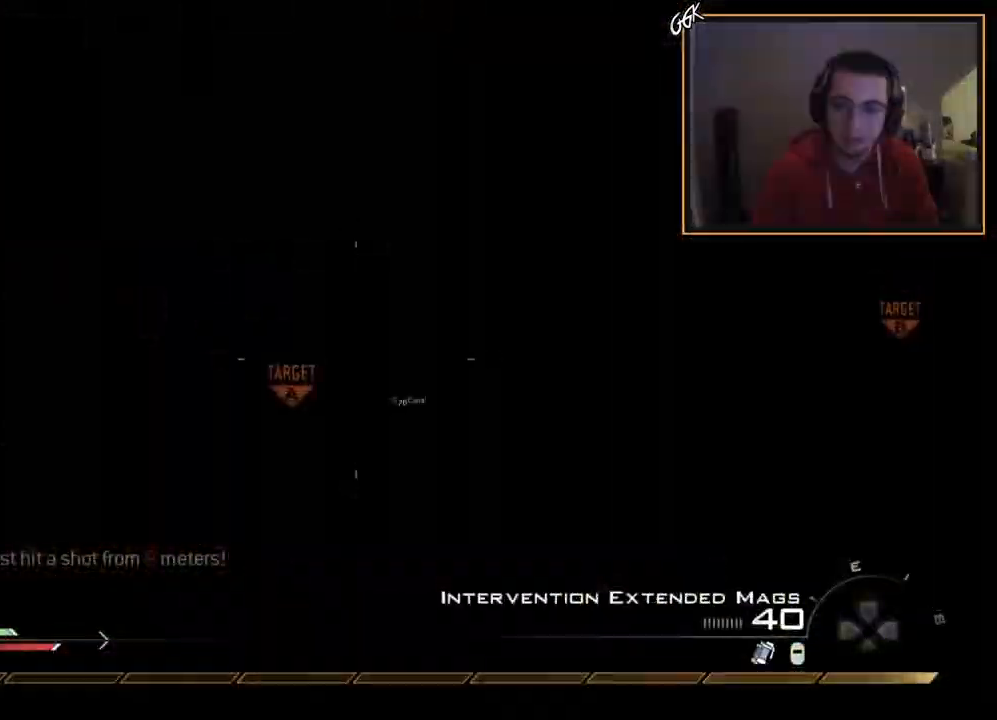
{"buttons": [], "left_stick": "up", "right_stick": "center", "events": [[183, "left_stick", "up-left"], [200, "R1", "down"], [317, "R1", "up"], [317, "right_stick", "left"], [383, "left_stick", "up"], [484, "right_stick", "center"]]}
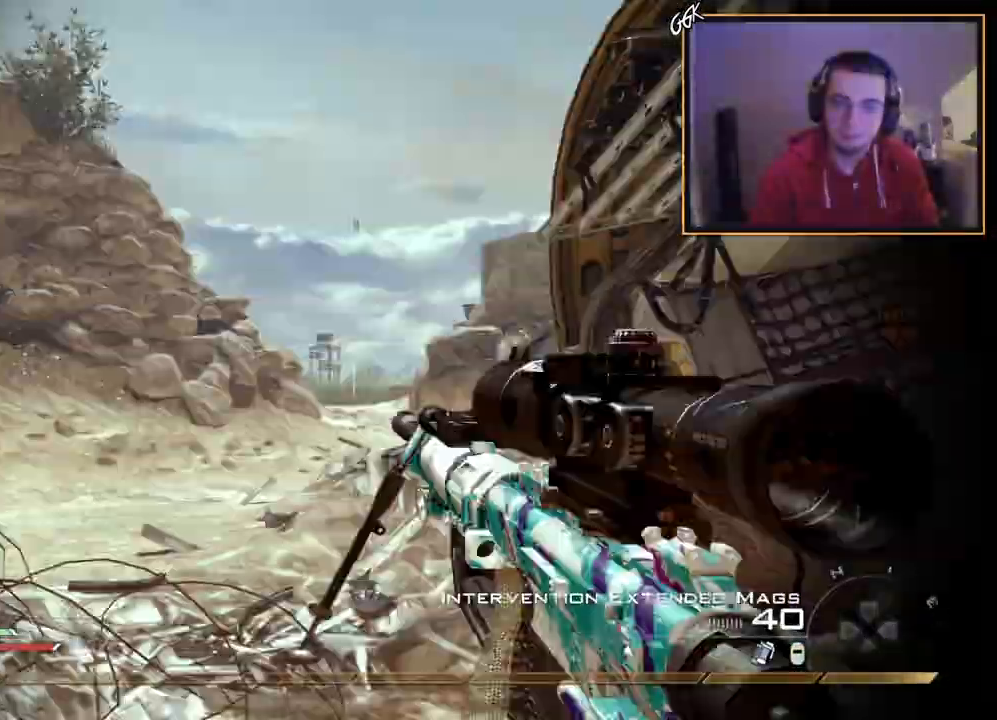
{"buttons": [], "left_stick": "up", "right_stick": "center", "events": [[67, "TRIANGLE", "down"], [184, "L3", "down"], [200, "TRIANGLE", "up"], [451, "L3", "up"]]}
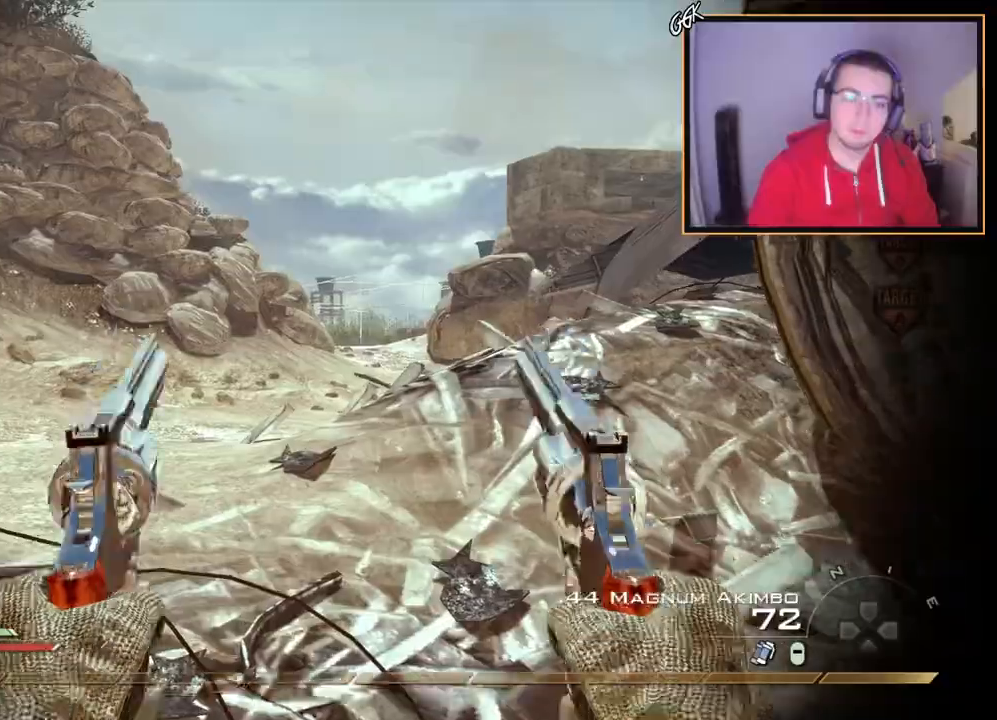
{"buttons": [], "left_stick": "up", "right_stick": "center", "events": [[66, "TRIANGLE", "down"], [167, "TRIANGLE", "up"], [300, "right_stick", "right"], [400, "right_stick", "center"]]}
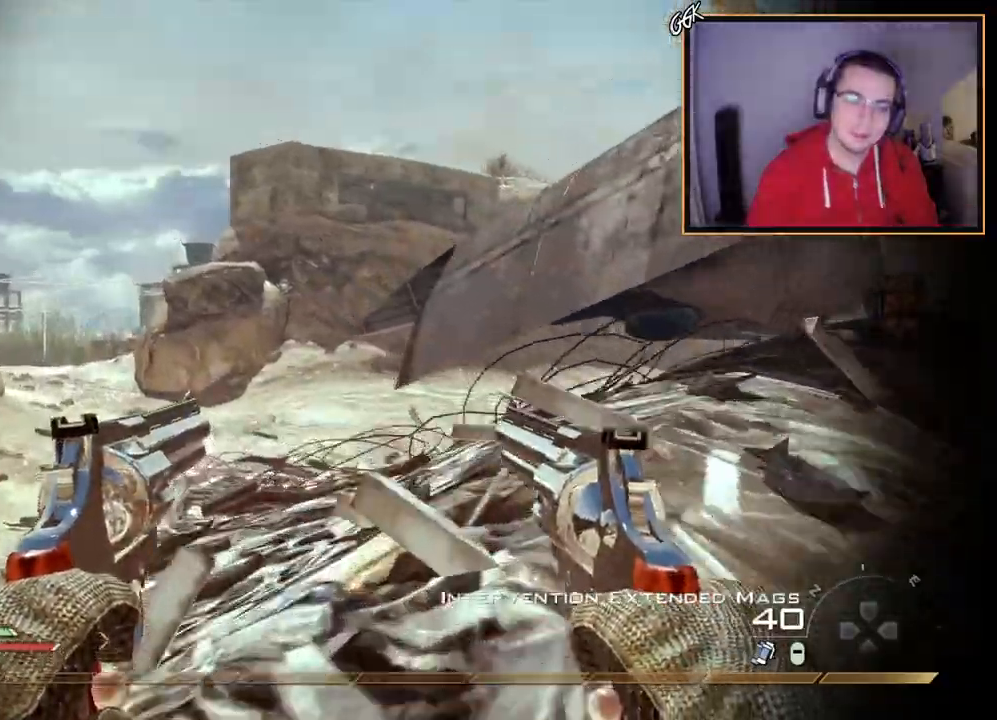
{"buttons": ["CROSS", "R1"], "left_stick": "up", "right_stick": "center", "events": [[34, "TRIANGLE", "down"], [117, "TRIANGLE", "up"], [167, "TRIANGLE", "down"], [250, "TRIANGLE", "up"], [401, "CROSS", "down"], [451, "R1", "down"]]}
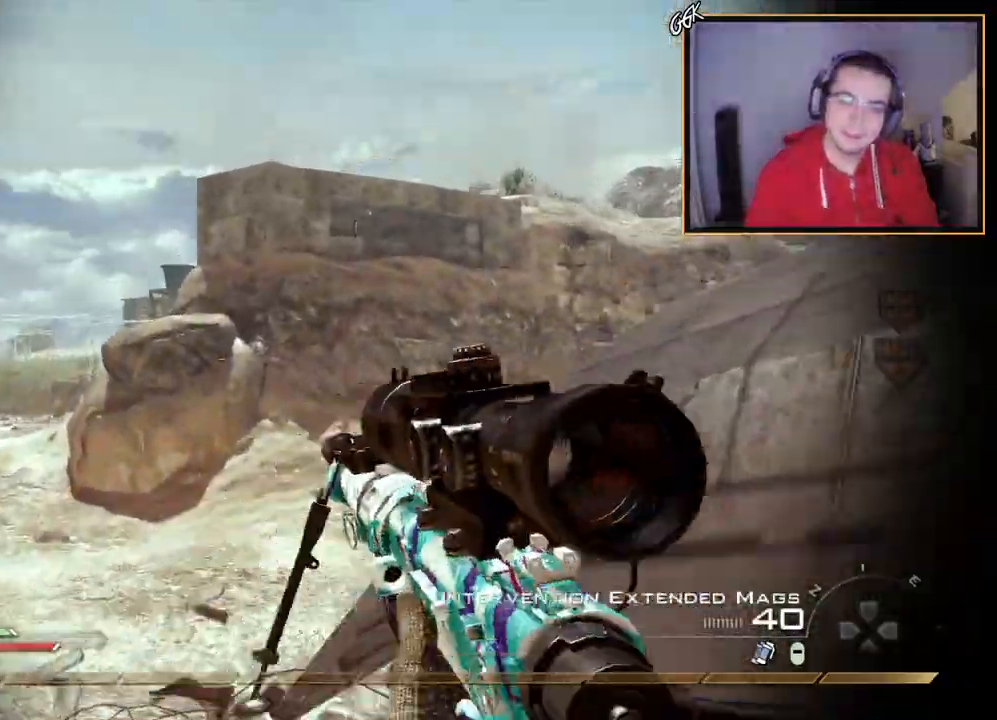
{"buttons": ["CROSS"], "left_stick": "up", "right_stick": "center", "events": [[33, "left_stick", "center"], [66, "R1", "up"], [167, "left_stick", "up"], [183, "right_stick", "right"], [233, "L3", "down"], [333, "right_stick", "center"], [467, "L3", "up"]]}
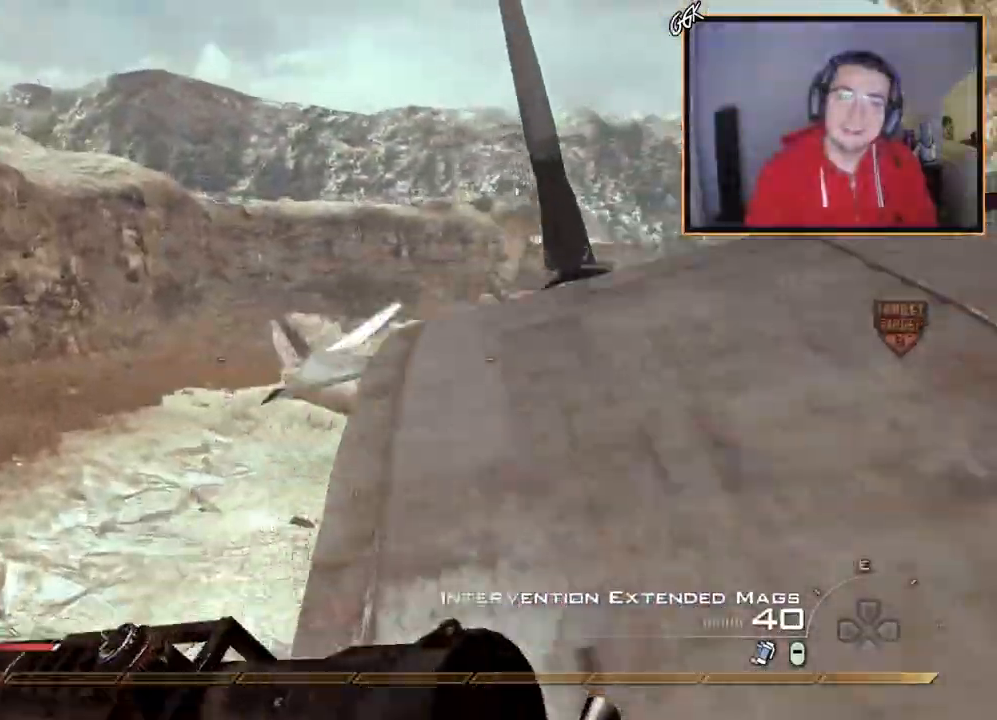
{"buttons": ["CROSS"], "left_stick": "up", "right_stick": "right", "events": [[34, "right_stick", "right"], [234, "right_stick", "center"], [467, "right_stick", "right"]]}